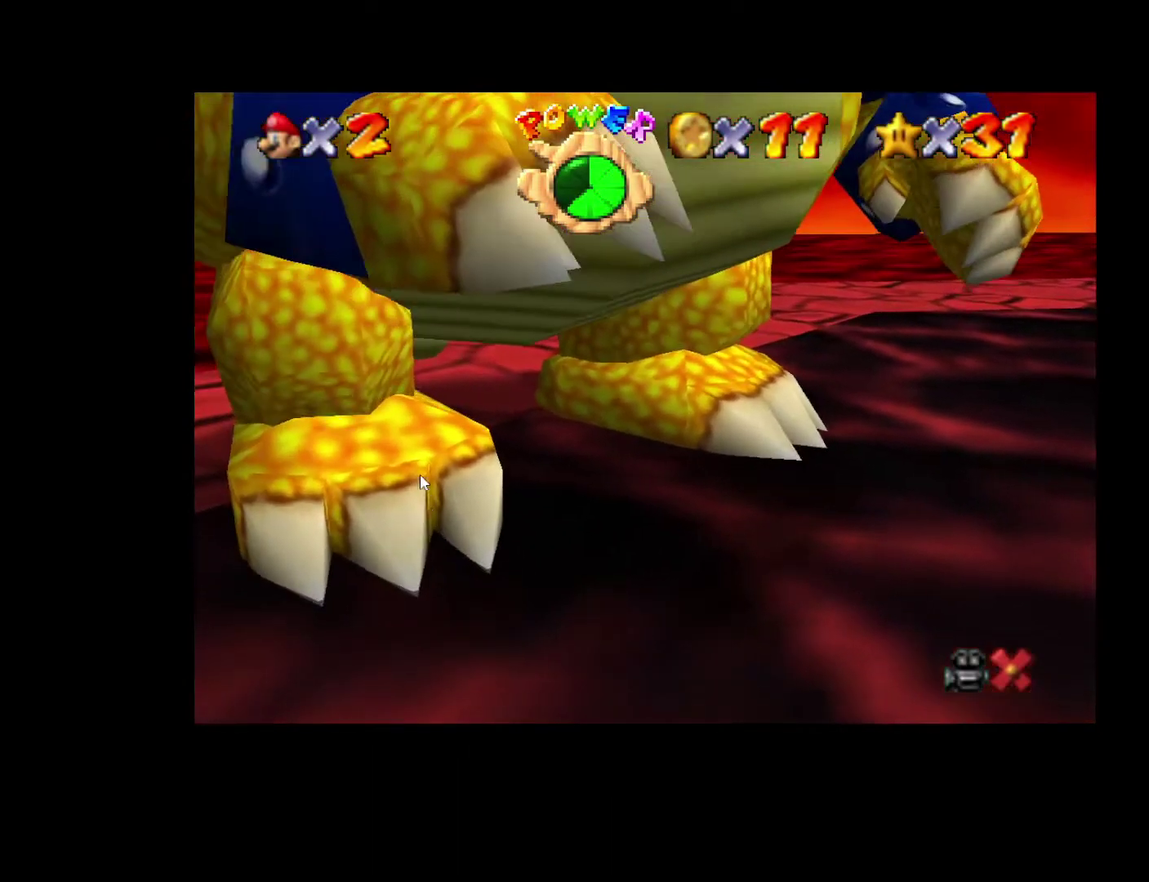
Gameplay with a controller (Xbox layout); each line is a JSON object with the inputs held at the frame after it. "events" lists button and stick changes between this image and that frame as [ms after this image, input, new state], when the widget could be followed in between. Not read: A L3 R3.
{"buttons": [], "left_stick": "center", "right_stick": "center", "events": []}
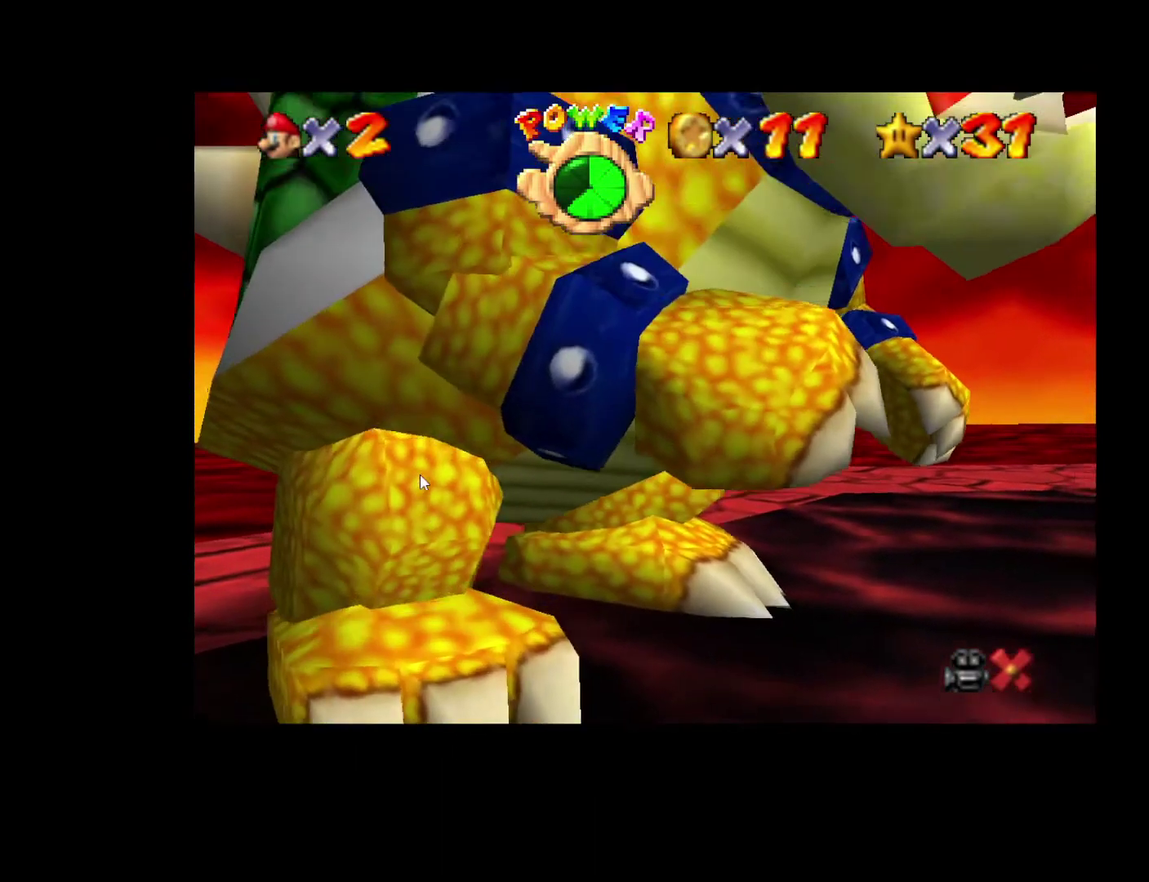
{"buttons": [], "left_stick": "center", "right_stick": "center", "events": []}
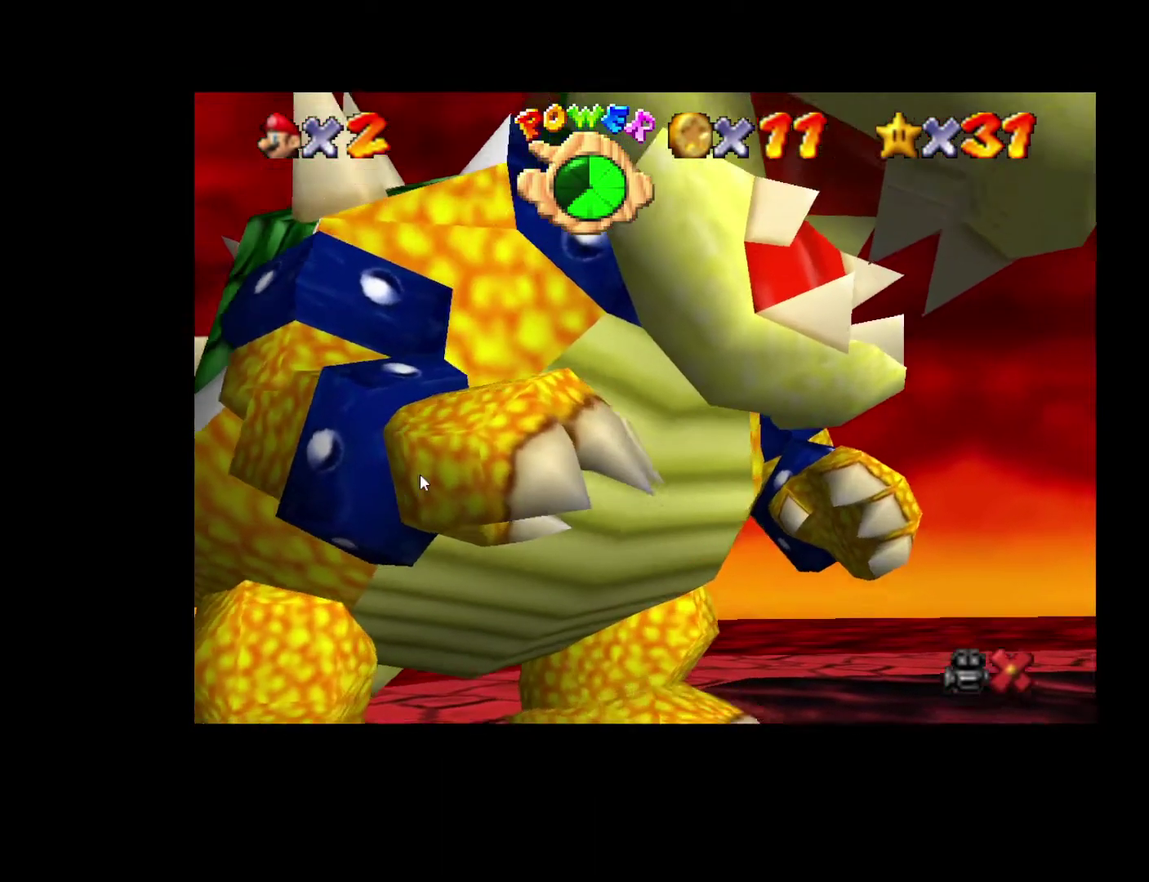
{"buttons": [], "left_stick": "center", "right_stick": "center", "events": []}
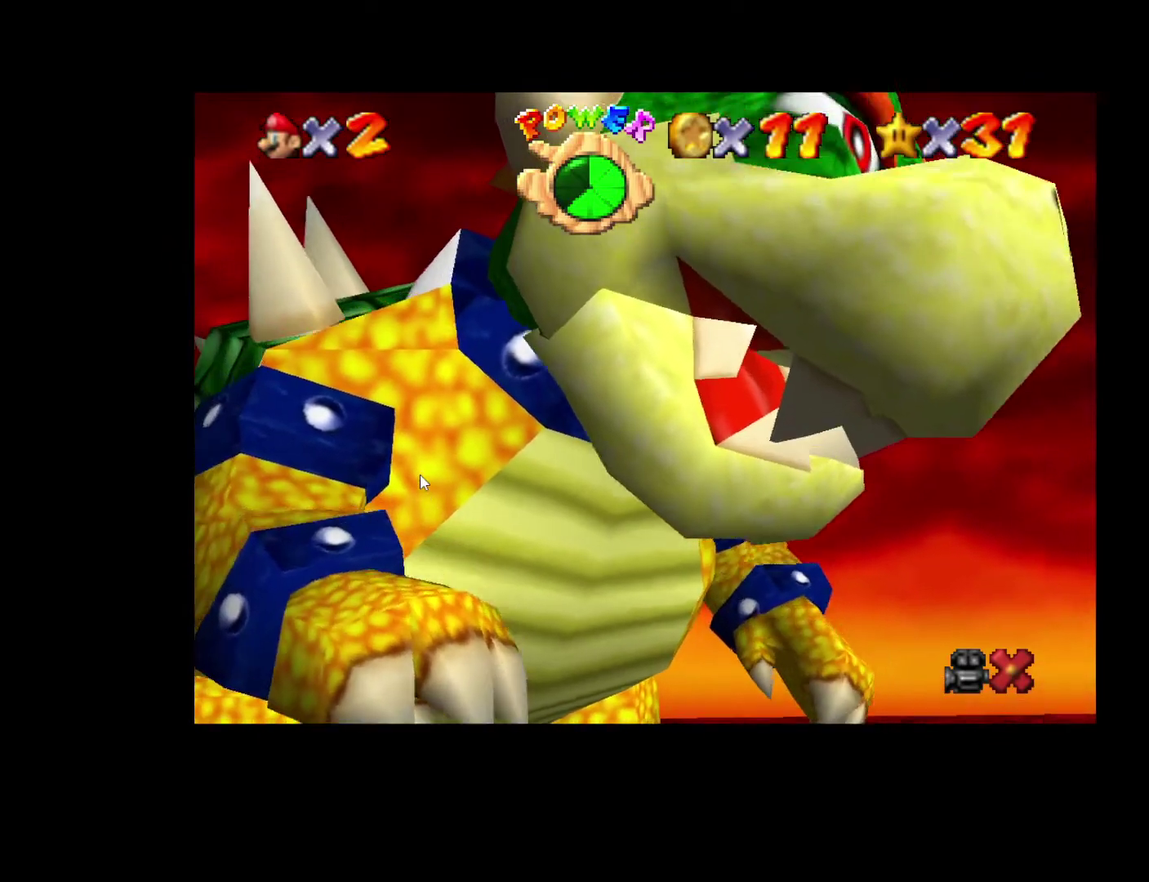
{"buttons": [], "left_stick": "right", "right_stick": "center", "events": [[117, "left_stick", "right"]]}
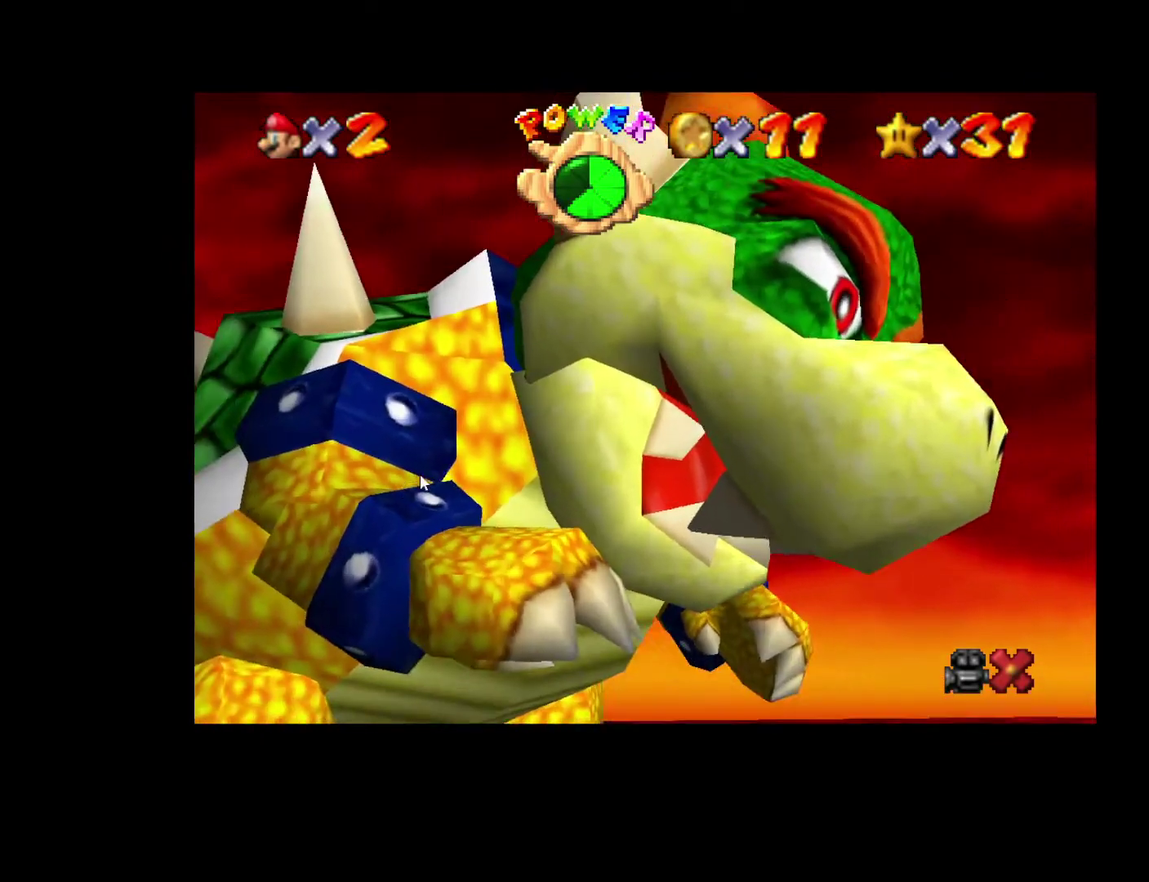
{"buttons": [], "left_stick": "right", "right_stick": "center", "events": []}
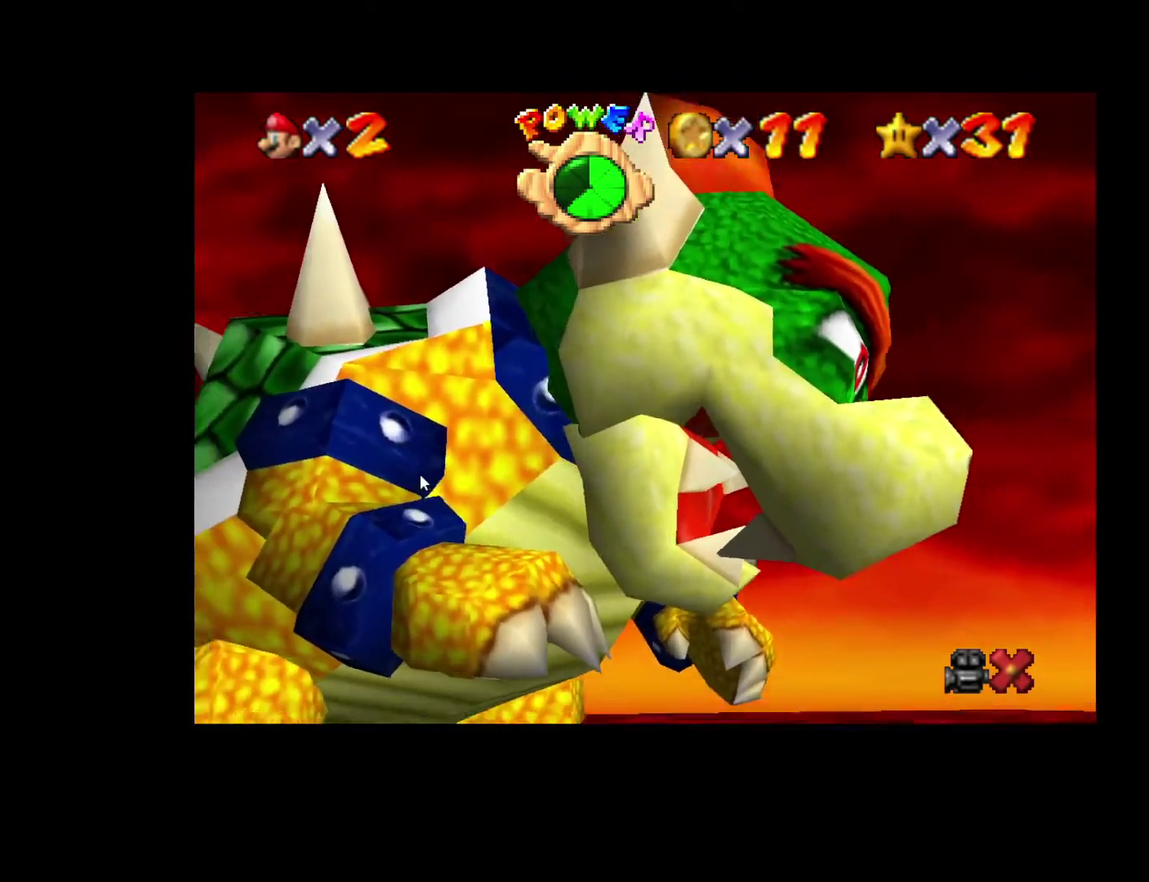
{"buttons": [], "left_stick": "right", "right_stick": "center", "events": []}
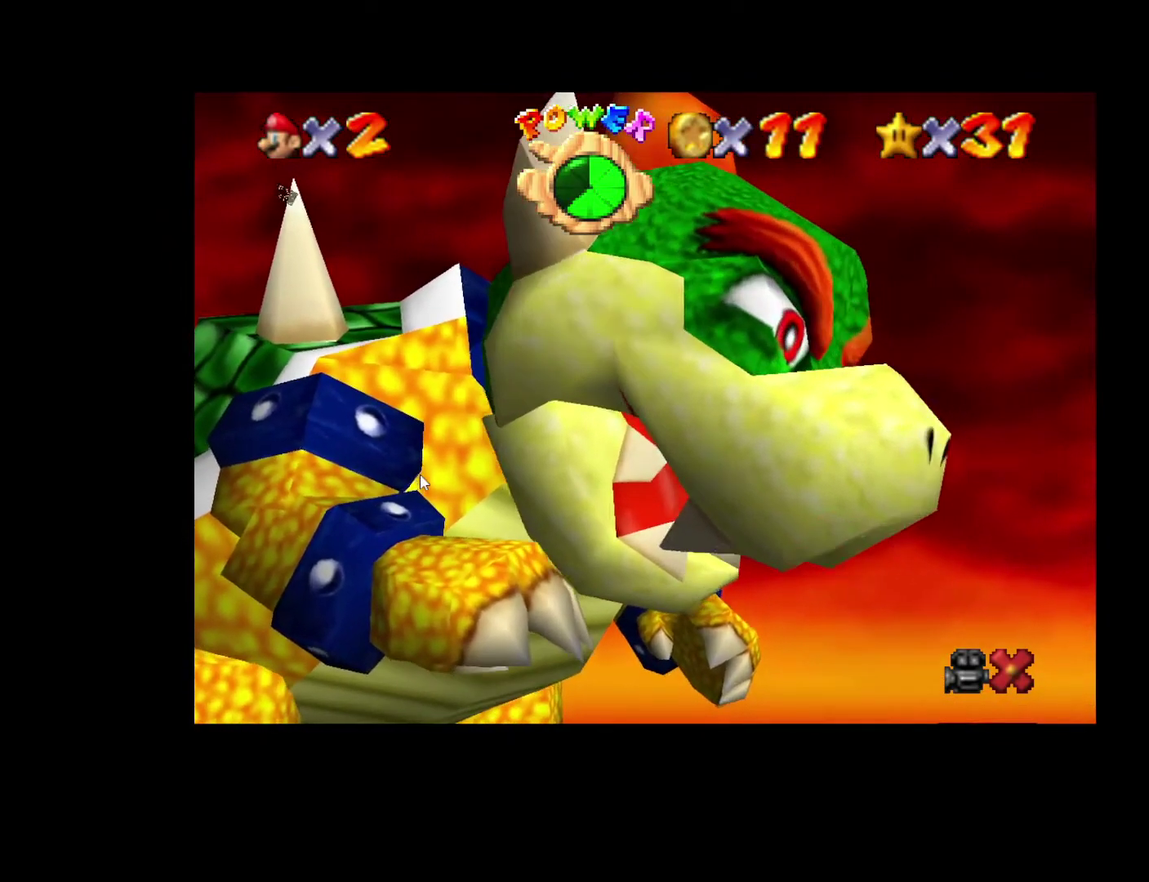
{"buttons": [], "left_stick": "down-right", "right_stick": "center", "events": [[433, "left_stick", "down-right"]]}